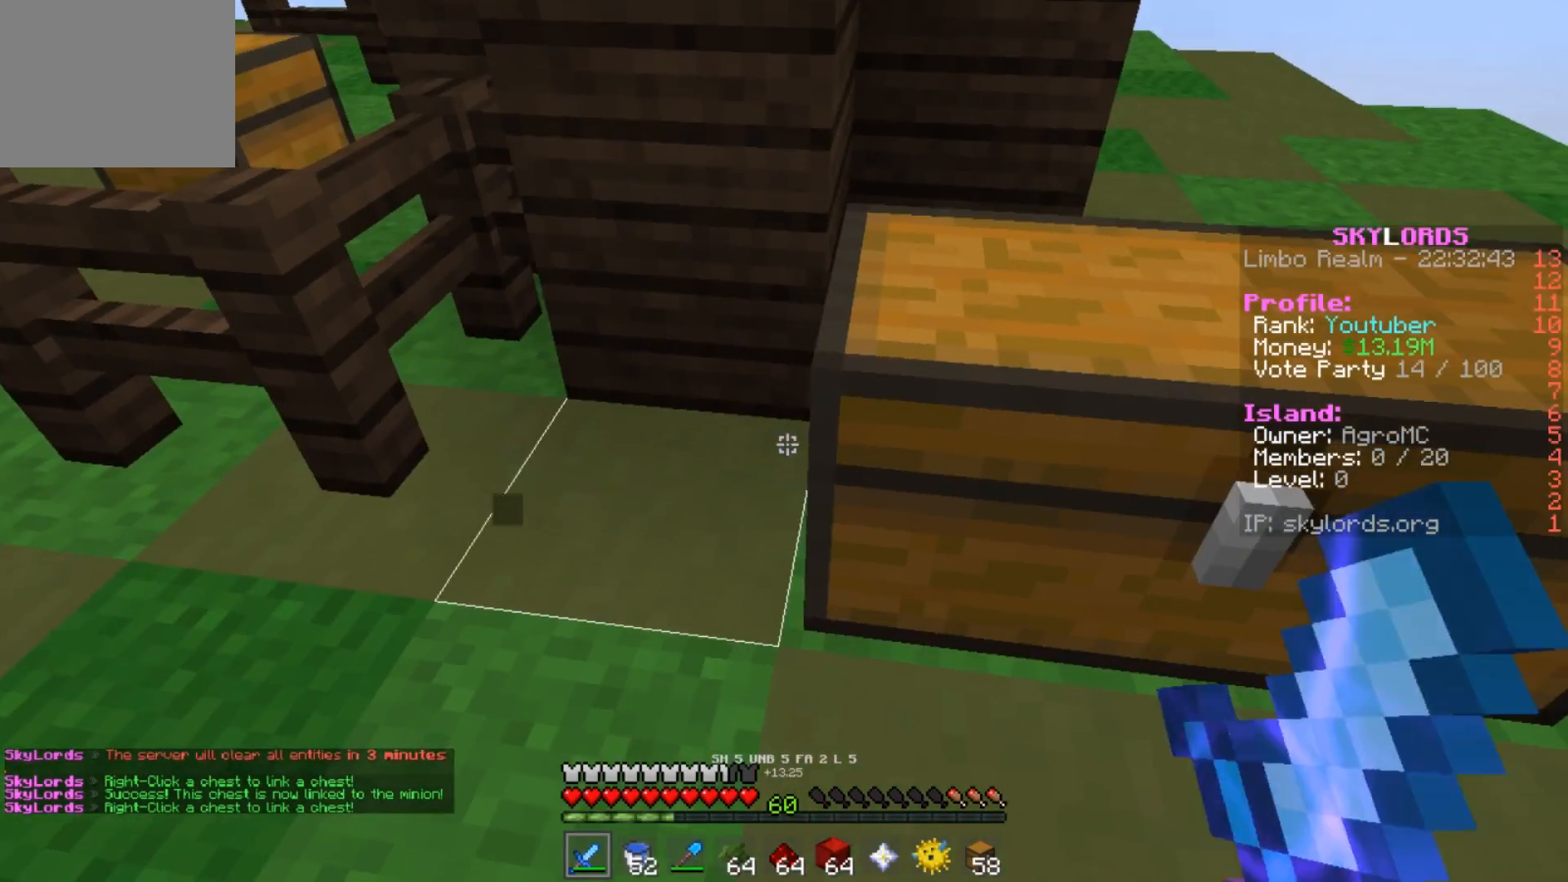
Gameplay with keyboard; each line is a JSON object with the keys held at the frame after it. "events" lists presses ("down") and releases ("up") of "a", "d", "s" and "w" between this image and that frame as [ms after this image, input, new state], when the widget could be followed in between. No other keys are recorded. Mouse input is not recorded.
{"keys": [], "events": []}
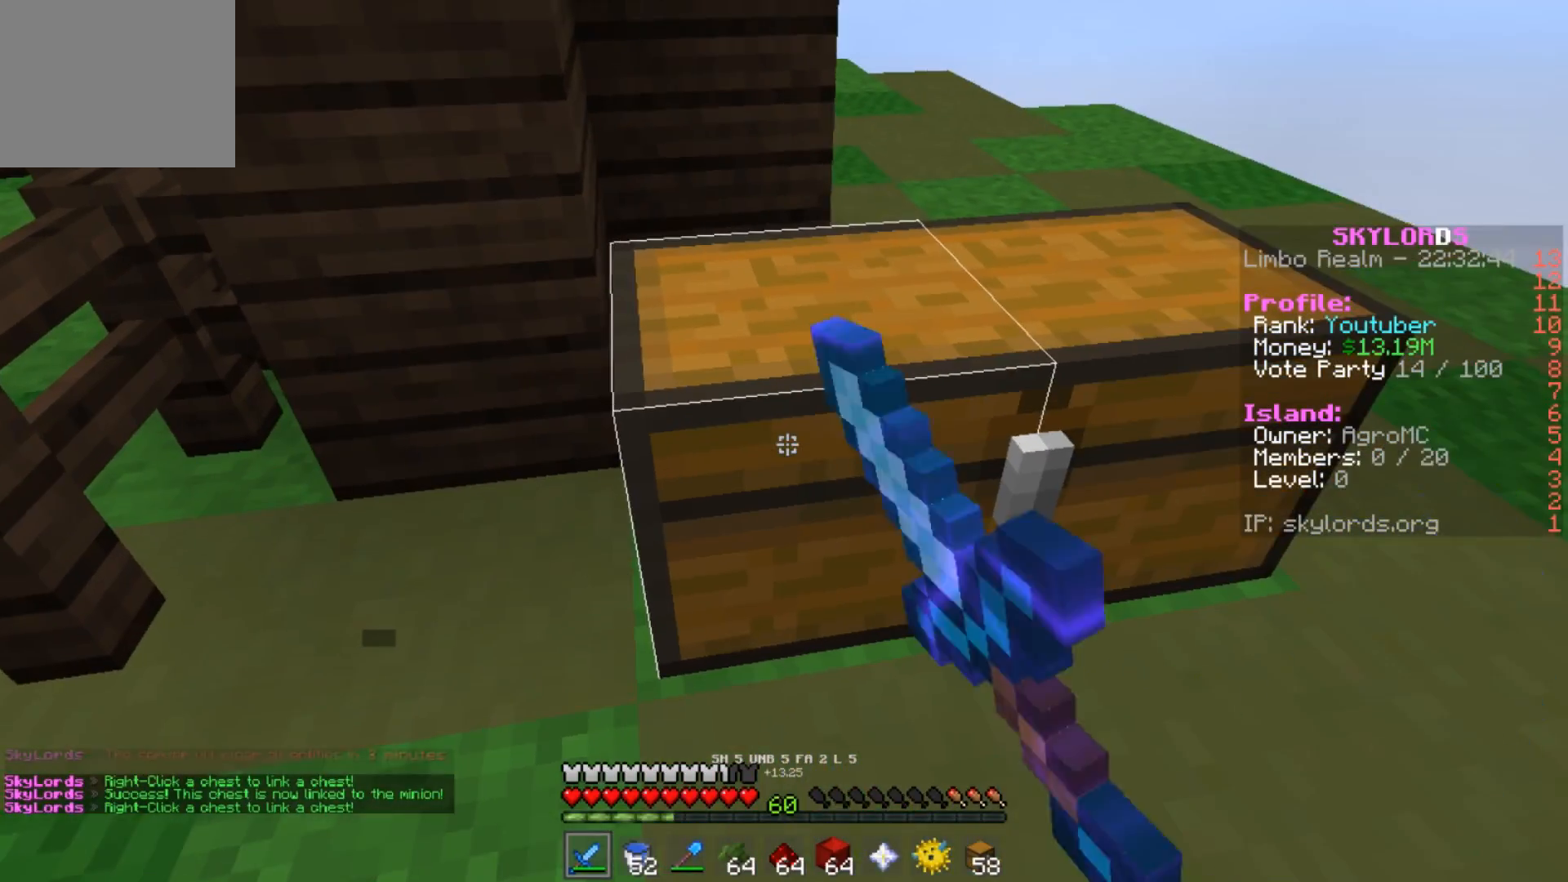
{"keys": [], "events": []}
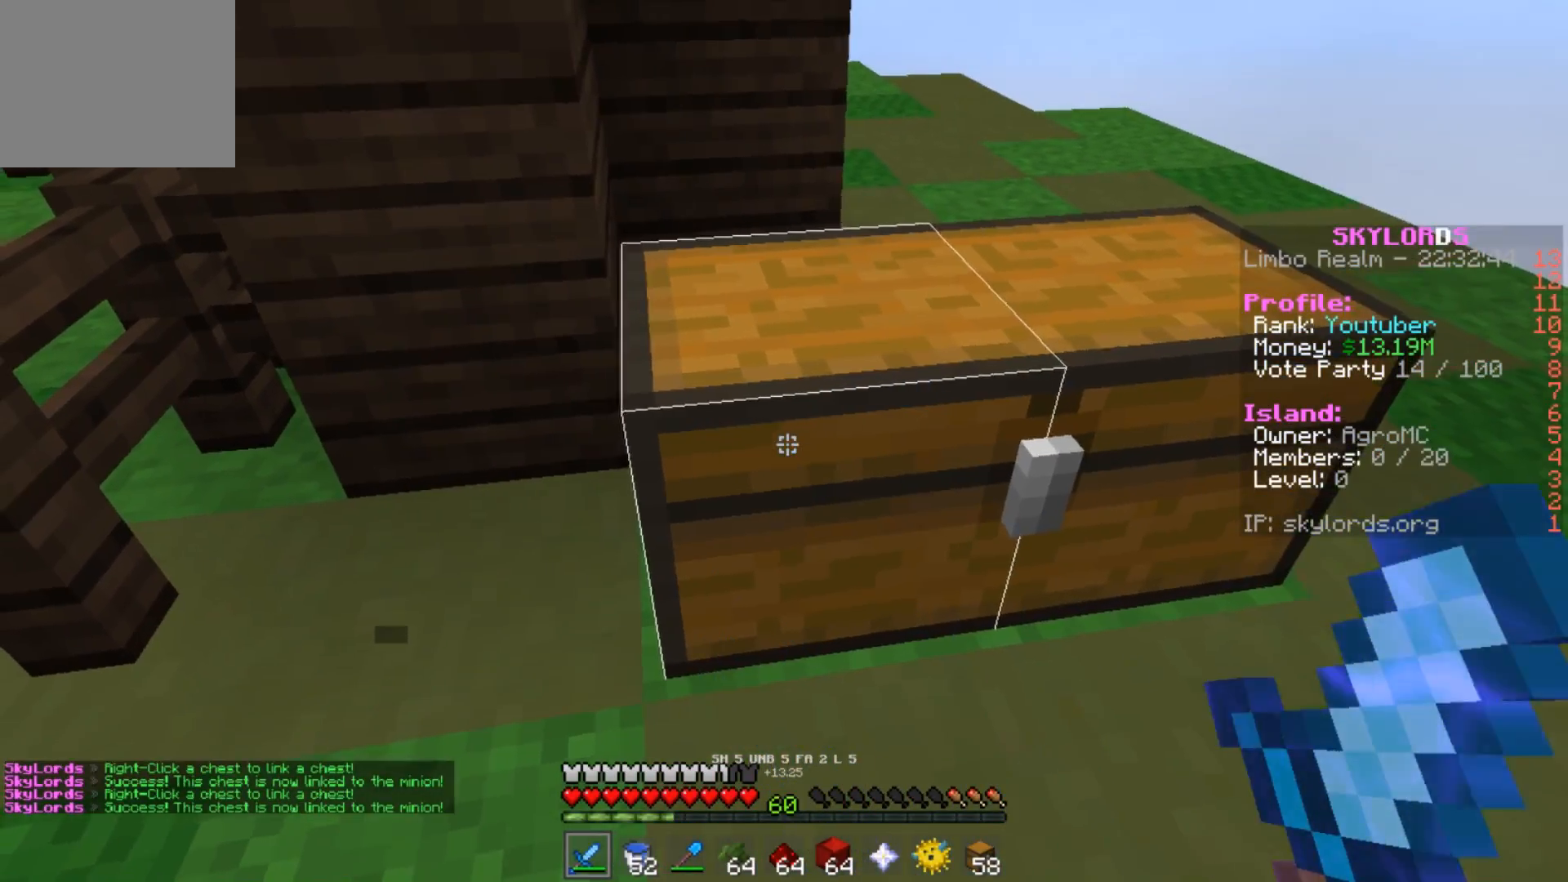
{"keys": ["w"], "events": [[50, "d", "down"], [317, "d", "up"], [317, "w", "down"]]}
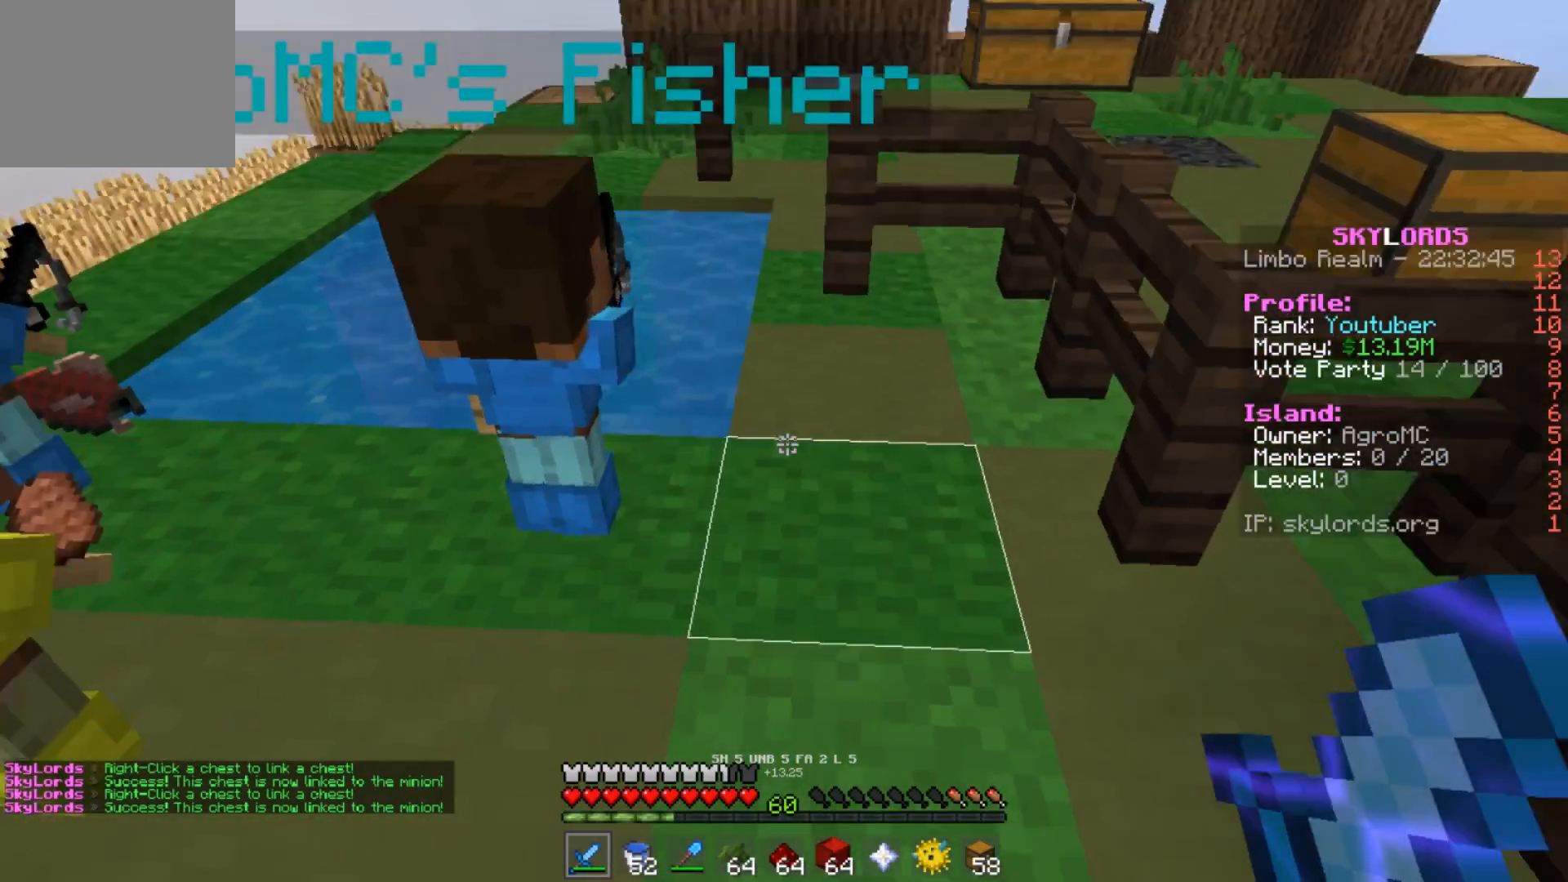
{"keys": ["w"], "events": [[117, "a", "down"], [350, "a", "up"]]}
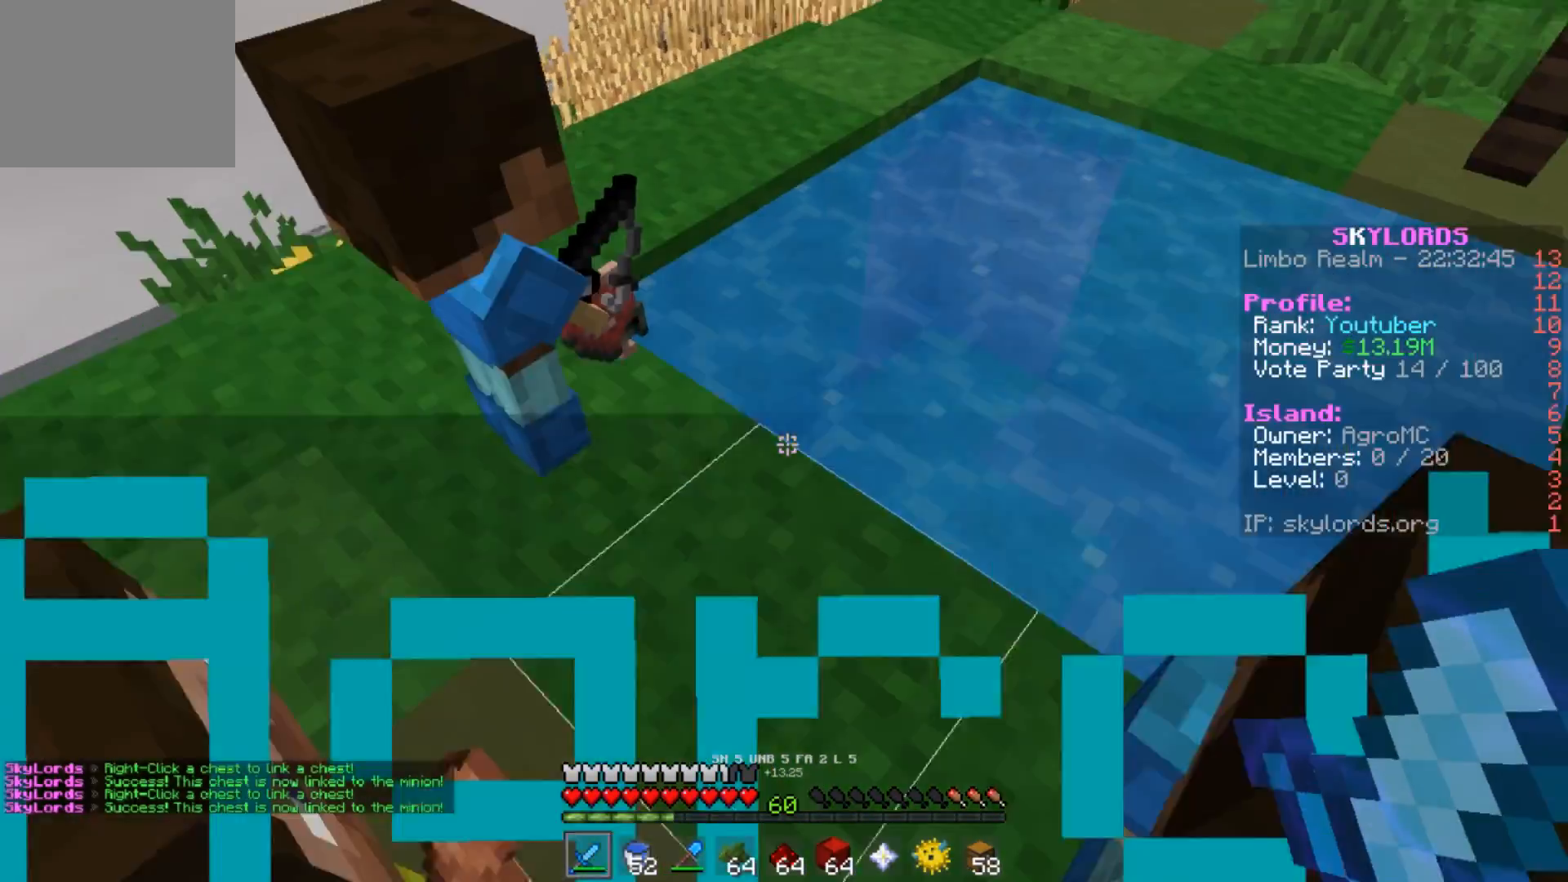
{"keys": ["w"], "events": [[50, "a", "down"], [250, "a", "up"]]}
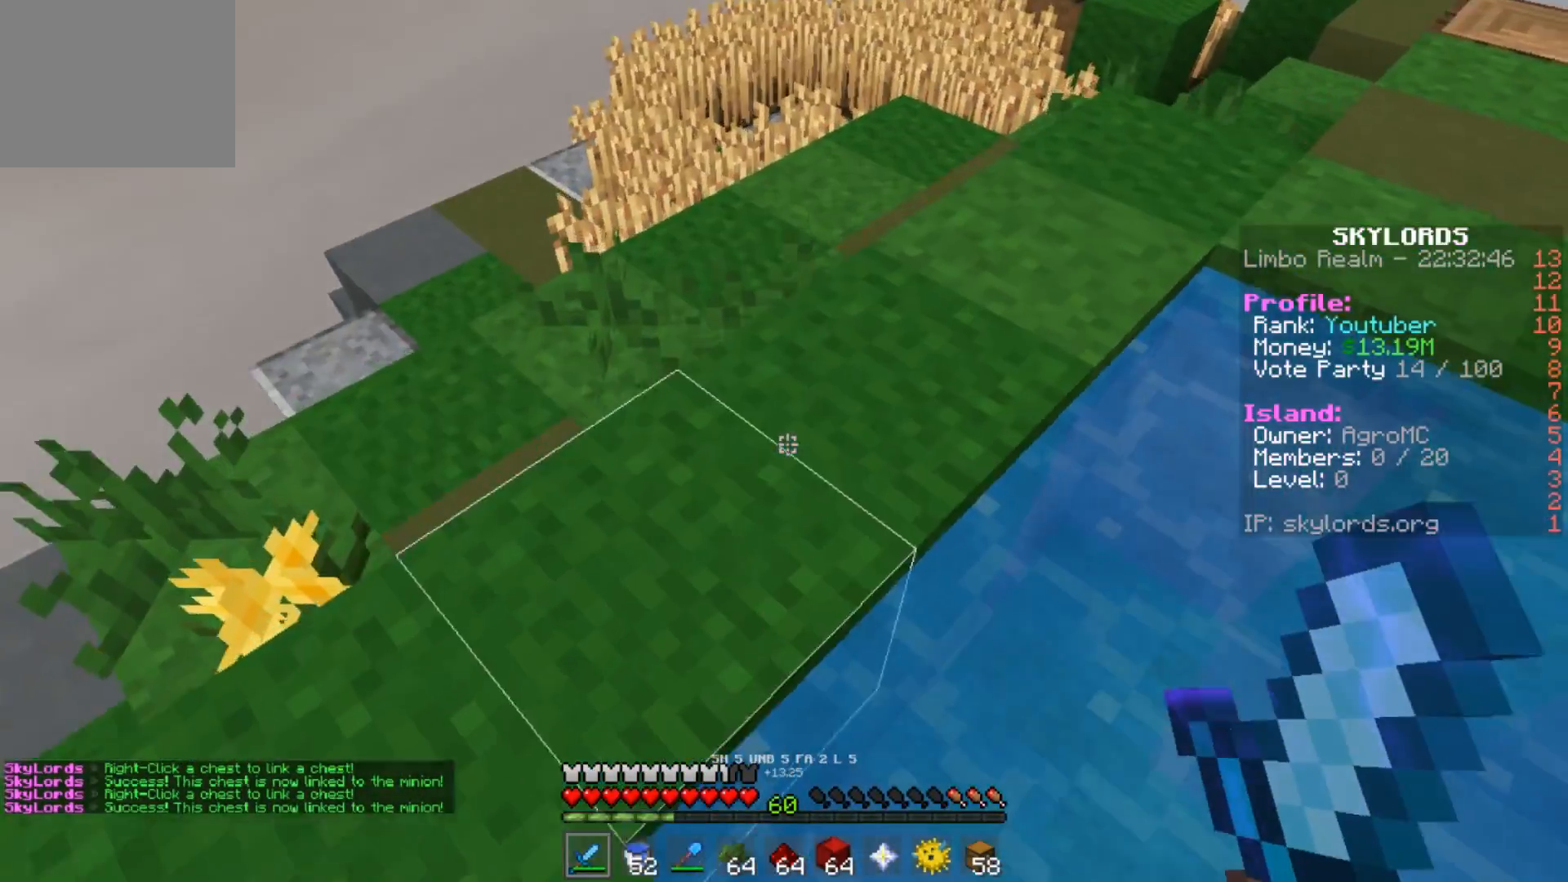
{"keys": ["d", "w"], "events": [[84, "w", "up"], [184, "d", "down"], [334, "w", "down"]]}
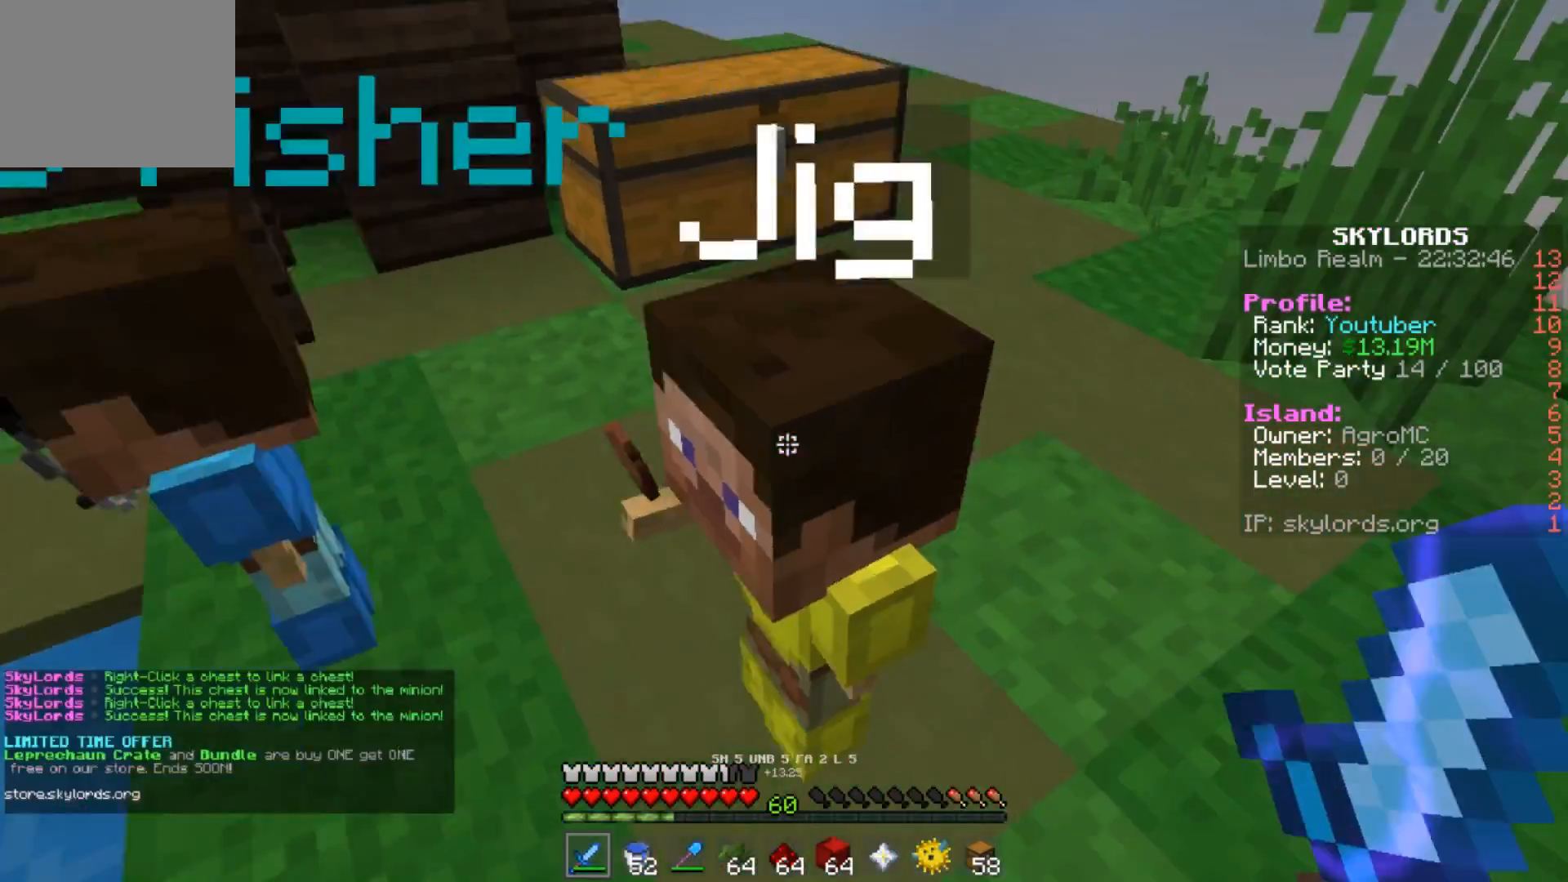
{"keys": ["d", "w"], "events": [[150, "d", "up"], [383, "d", "down"]]}